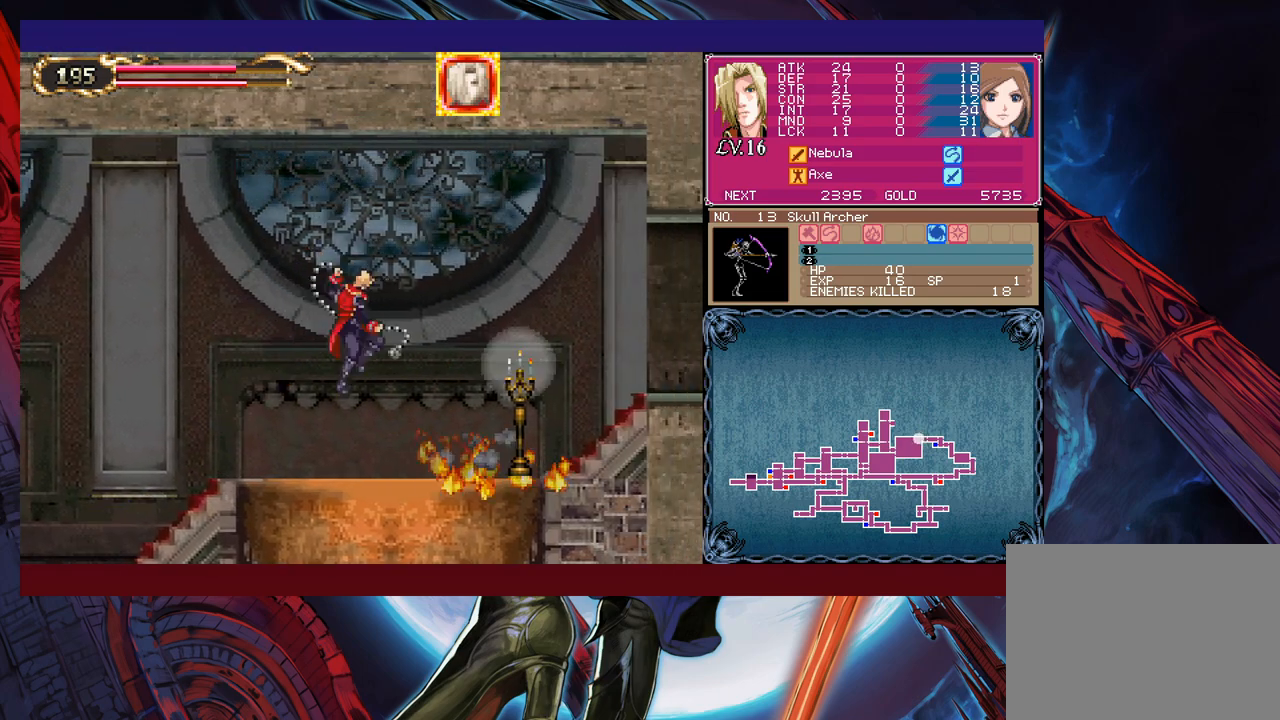
Gameplay with a controller (Xbox layout); each line is a JSON object with the inputs held at the frame after it. "events" lists button and stick changes between this image and that frame as [ms after this image, input, new state], when the widget could be followed in between. Not read: L2 R2 right_stick.
{"buttons": [], "left_stick": "right", "events": [[100, "X", "up"], [150, "left_stick", "down-right"], [200, "Y", "down"], [283, "Y", "up"], [283, "left_stick", "right"], [400, "left_stick", "left"], [433, "Y", "down"], [450, "Y", "up"], [483, "left_stick", "right"]]}
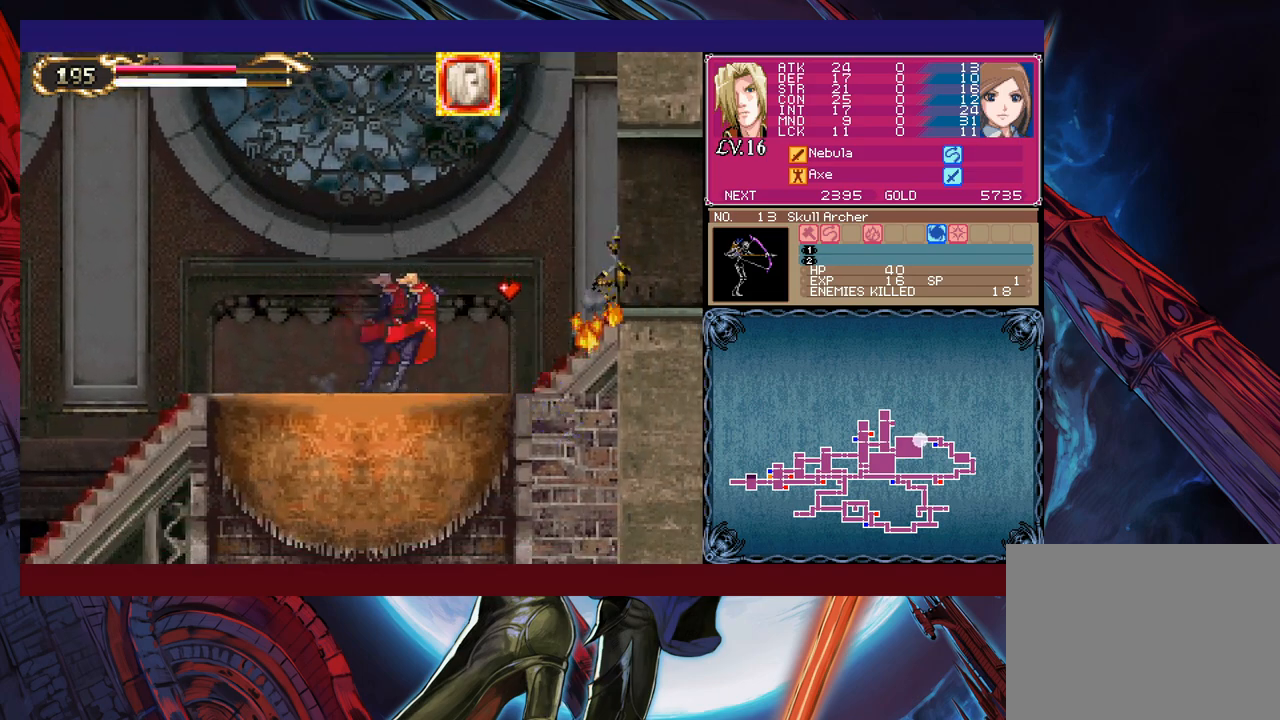
{"buttons": [], "left_stick": "left", "events": [[200, "left_stick", "left"], [250, "Y", "down"], [300, "B", "down"], [300, "Y", "up"], [300, "left_stick", "right"], [350, "B", "up"], [500, "left_stick", "left"]]}
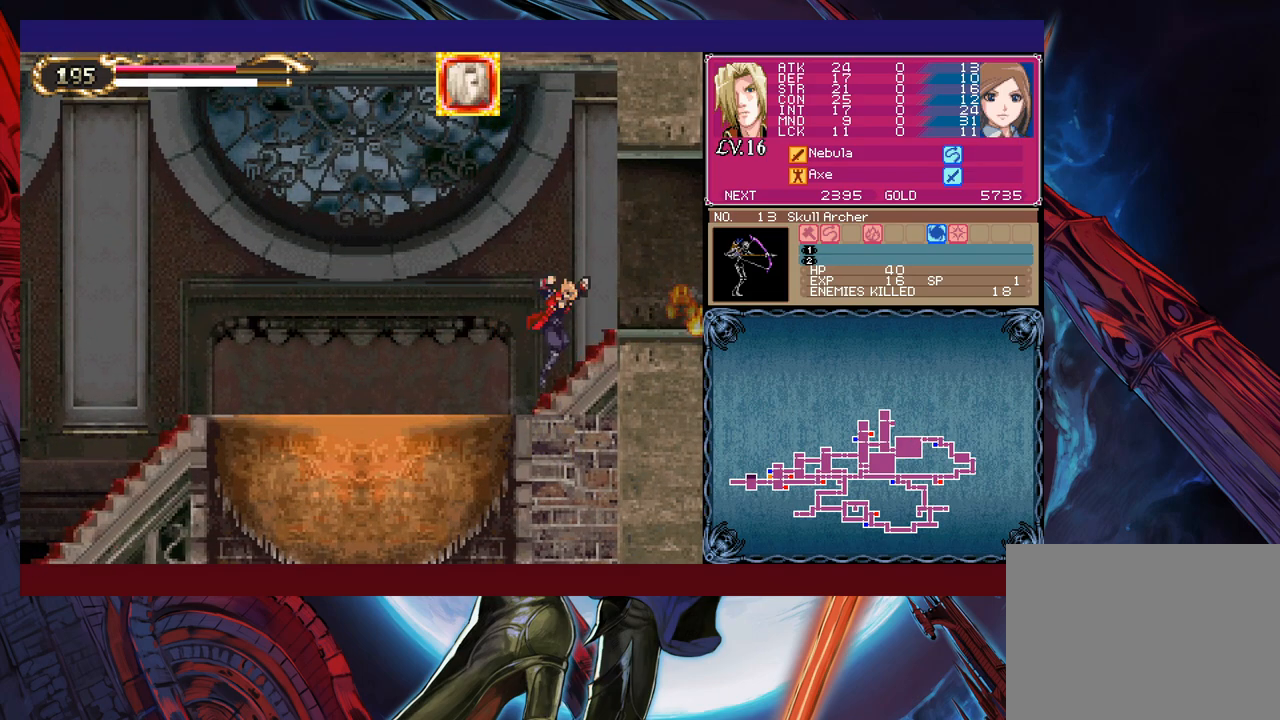
{"buttons": [], "left_stick": "right", "events": [[50, "Y", "down"], [83, "B", "down"], [83, "Y", "up"], [100, "left_stick", "right"], [133, "B", "up"], [250, "left_stick", "left"], [283, "Y", "down"], [300, "B", "down"], [300, "Y", "up"], [300, "left_stick", "center"], [350, "B", "up"], [350, "left_stick", "right"]]}
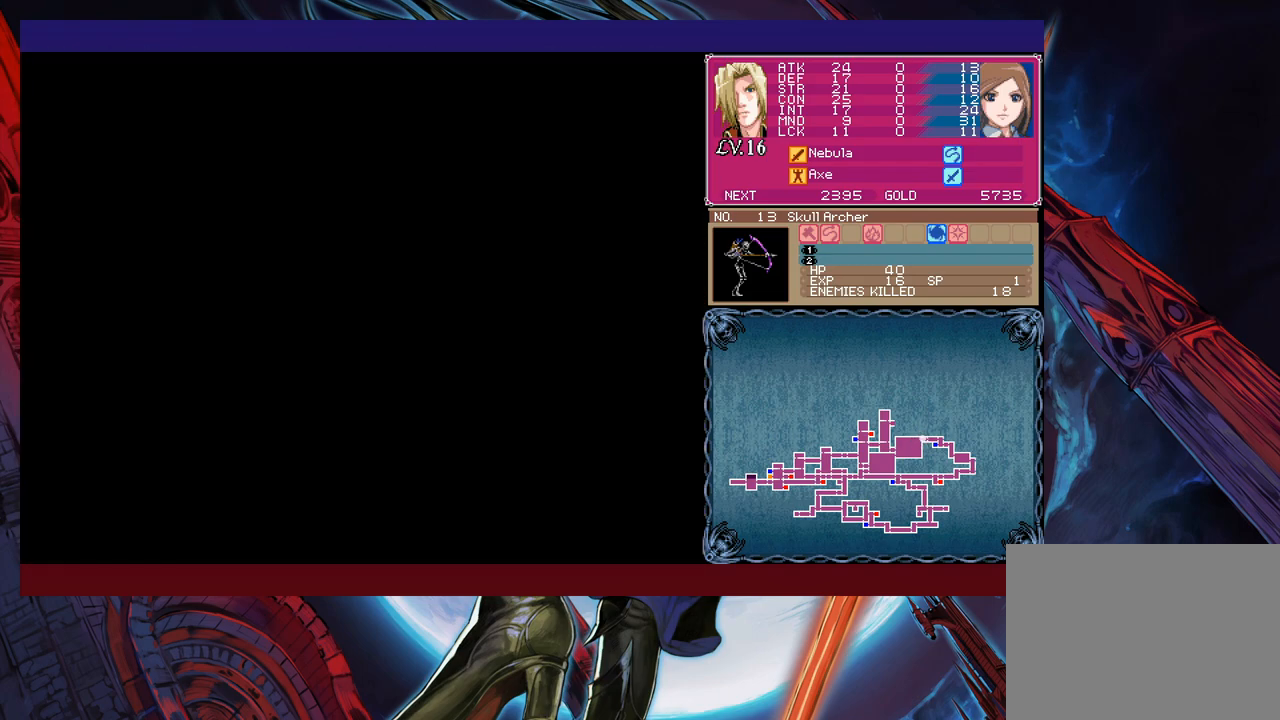
{"buttons": [], "left_stick": "right", "events": [[233, "left_stick", "left"], [250, "Y", "down"], [283, "B", "down"], [283, "Y", "up"], [300, "B", "up"], [300, "left_stick", "right"]]}
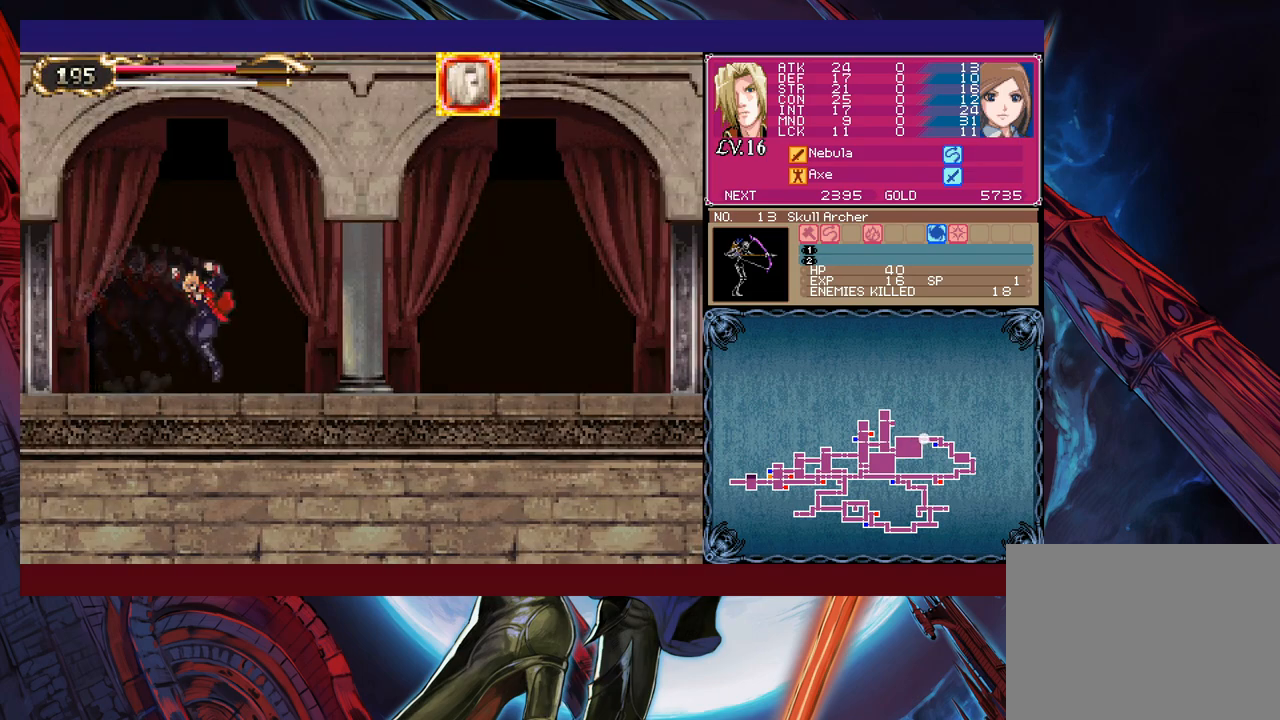
{"buttons": [], "left_stick": "right", "events": [[50, "Y", "down"], [50, "left_stick", "left"], [100, "B", "down"], [100, "Y", "up"], [150, "B", "up"], [150, "left_stick", "right"], [350, "Y", "down"], [350, "left_stick", "left"], [400, "B", "down"], [400, "Y", "up"], [400, "left_stick", "center"], [450, "B", "up"], [450, "left_stick", "right"]]}
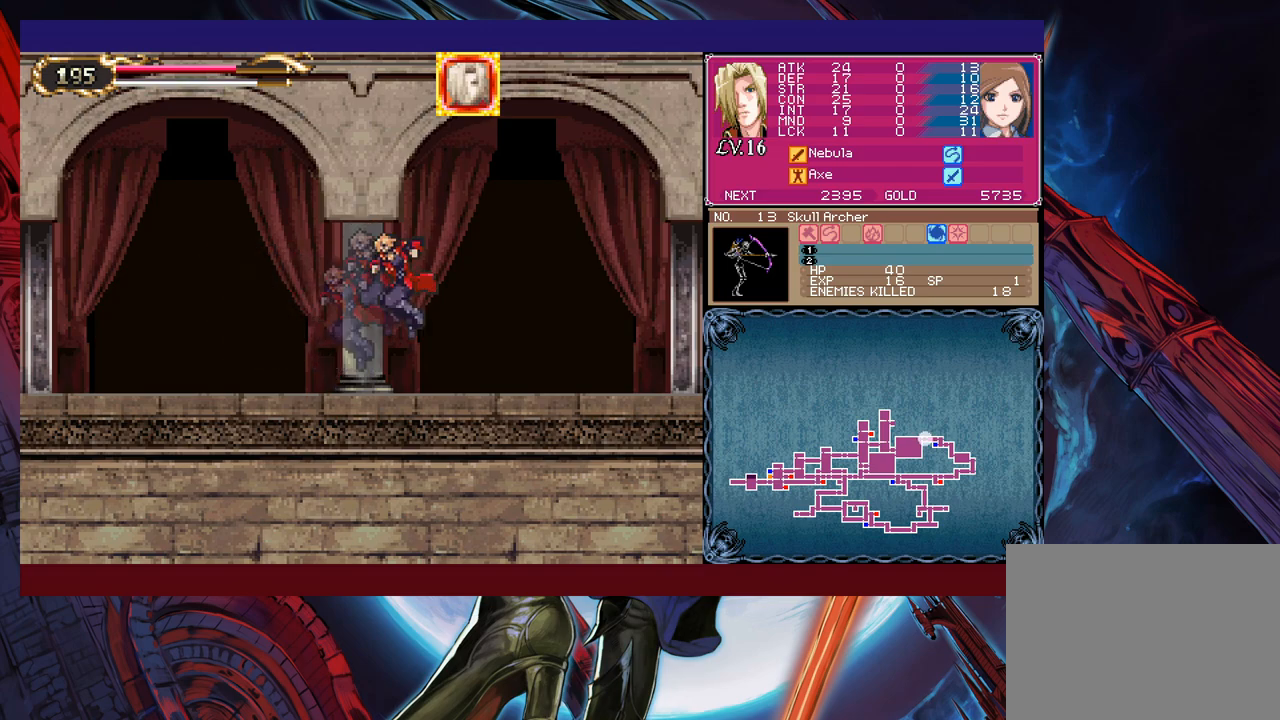
{"buttons": ["B"], "left_stick": "left", "events": [[150, "Y", "down"], [150, "left_stick", "left"], [200, "B", "down"], [200, "Y", "up"], [233, "B", "up"], [250, "left_stick", "right"], [450, "Y", "down"], [450, "left_stick", "left"], [483, "Y", "up"], [500, "B", "down"]]}
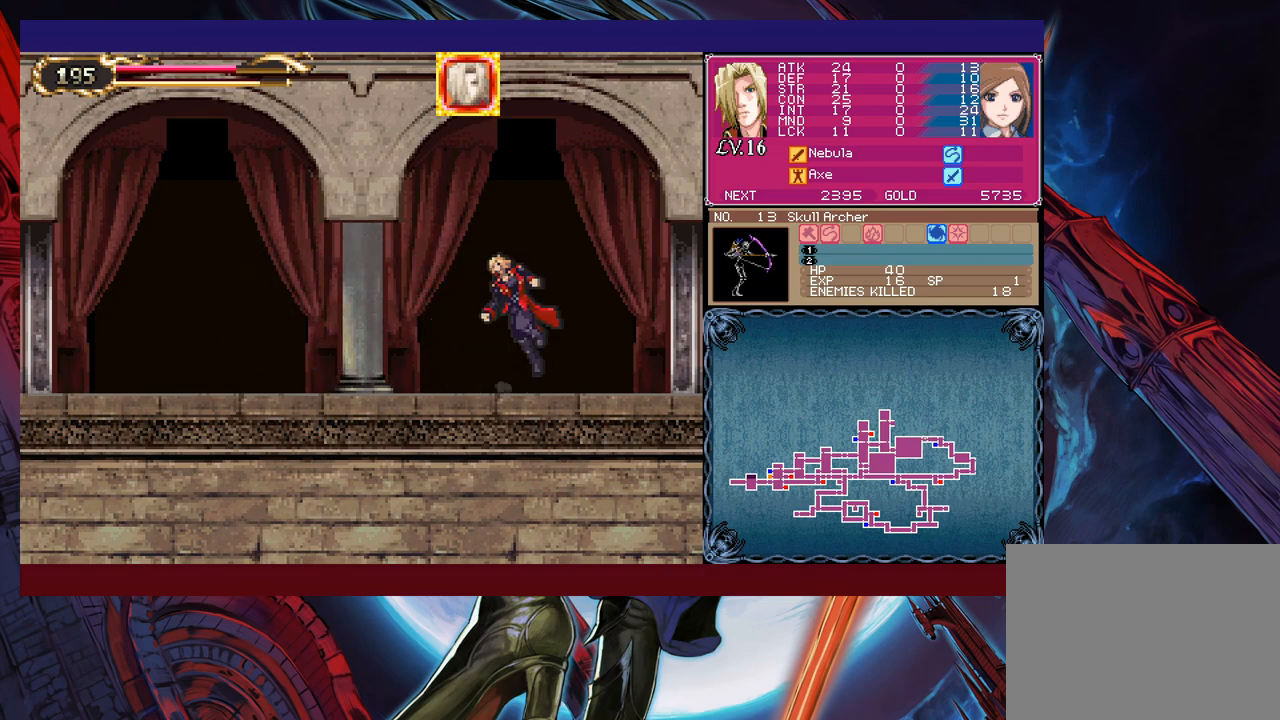
{"buttons": [], "left_stick": "right", "events": [[33, "B", "up"], [33, "left_stick", "right"], [200, "left_stick", "left"], [233, "Y", "down"], [283, "B", "down"], [283, "Y", "up"], [300, "B", "up"], [300, "left_stick", "right"]]}
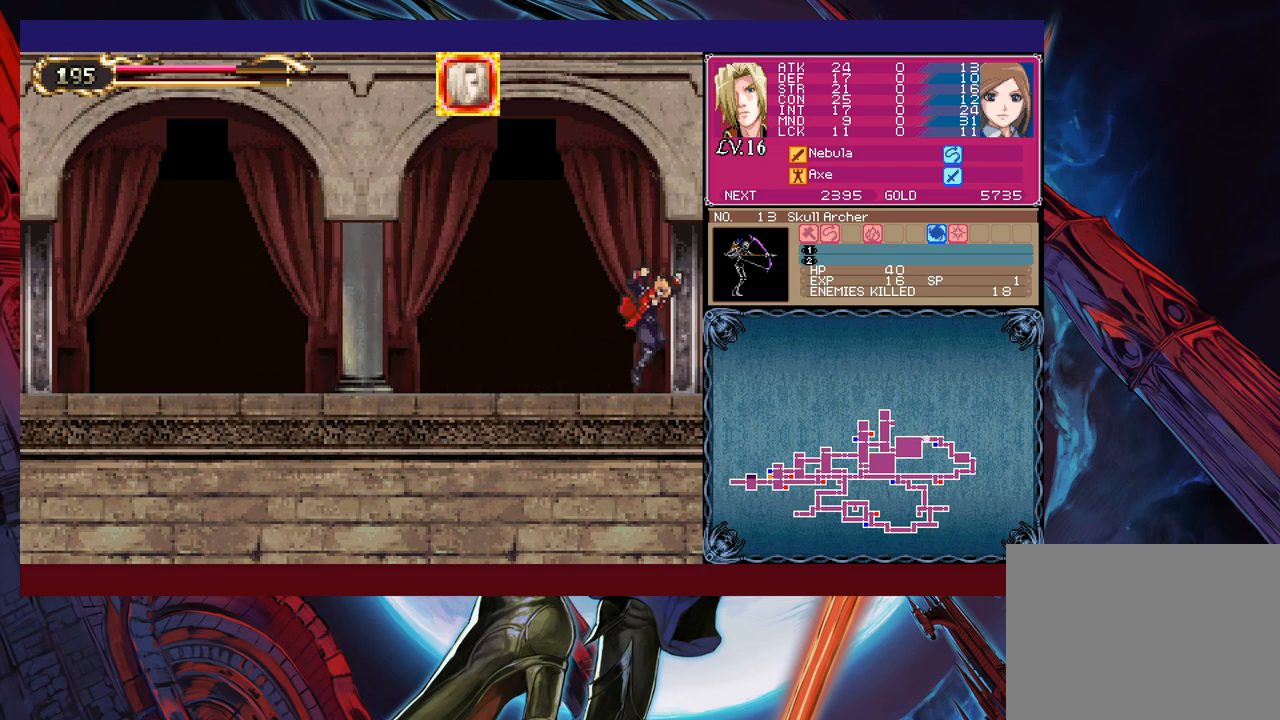
{"buttons": [], "left_stick": "left", "events": [[50, "left_stick", "left"], [83, "Y", "down"], [133, "B", "down"], [133, "Y", "up"], [150, "B", "up"], [150, "left_stick", "right"], [500, "left_stick", "left"]]}
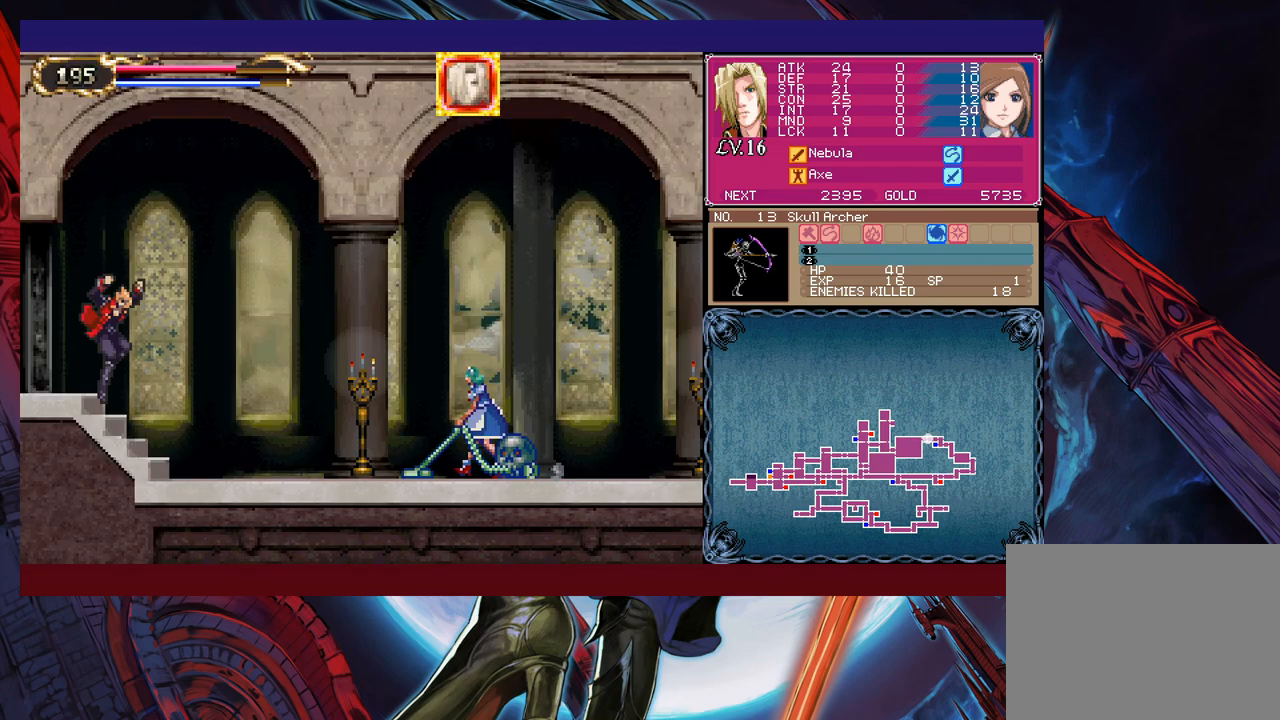
{"buttons": [], "left_stick": "center", "events": [[33, "Y", "down"], [50, "Y", "up"], [83, "left_stick", "right"], [433, "left_stick", "center"]]}
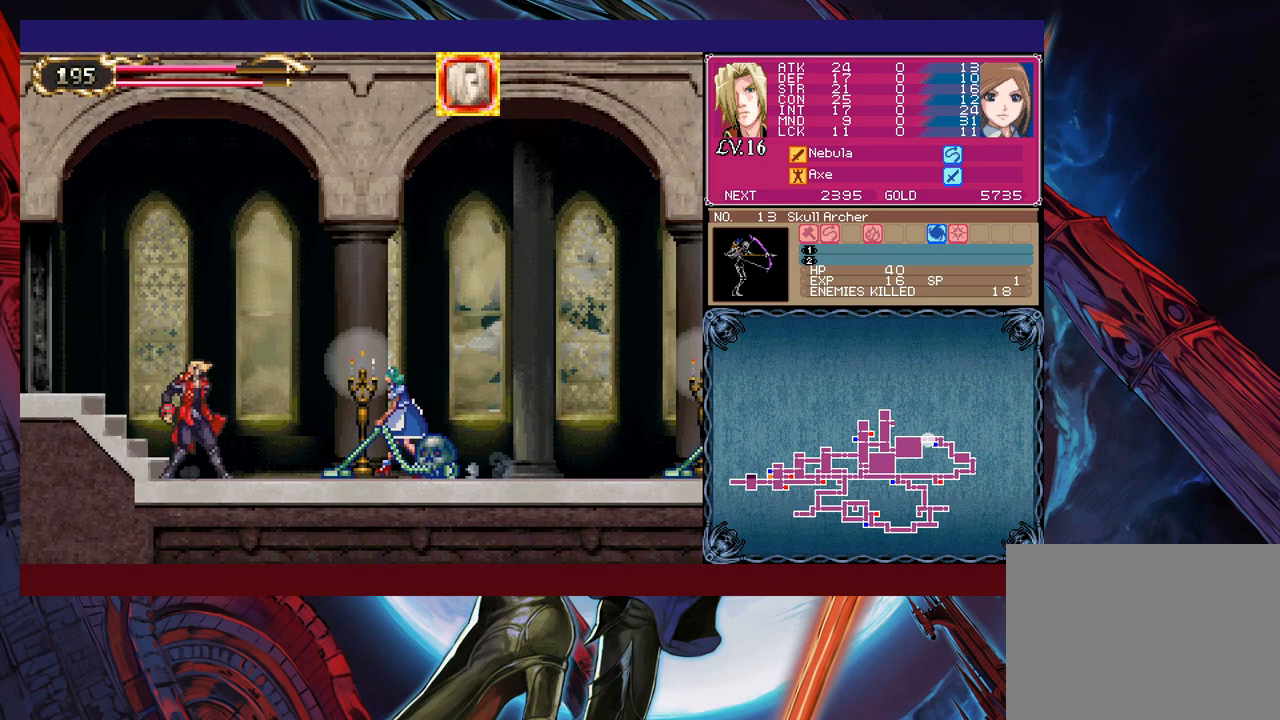
{"buttons": [], "left_stick": "down", "events": [[50, "X", "down"], [250, "X", "up"], [400, "Y", "down"], [400, "left_stick", "down"], [500, "Y", "up"]]}
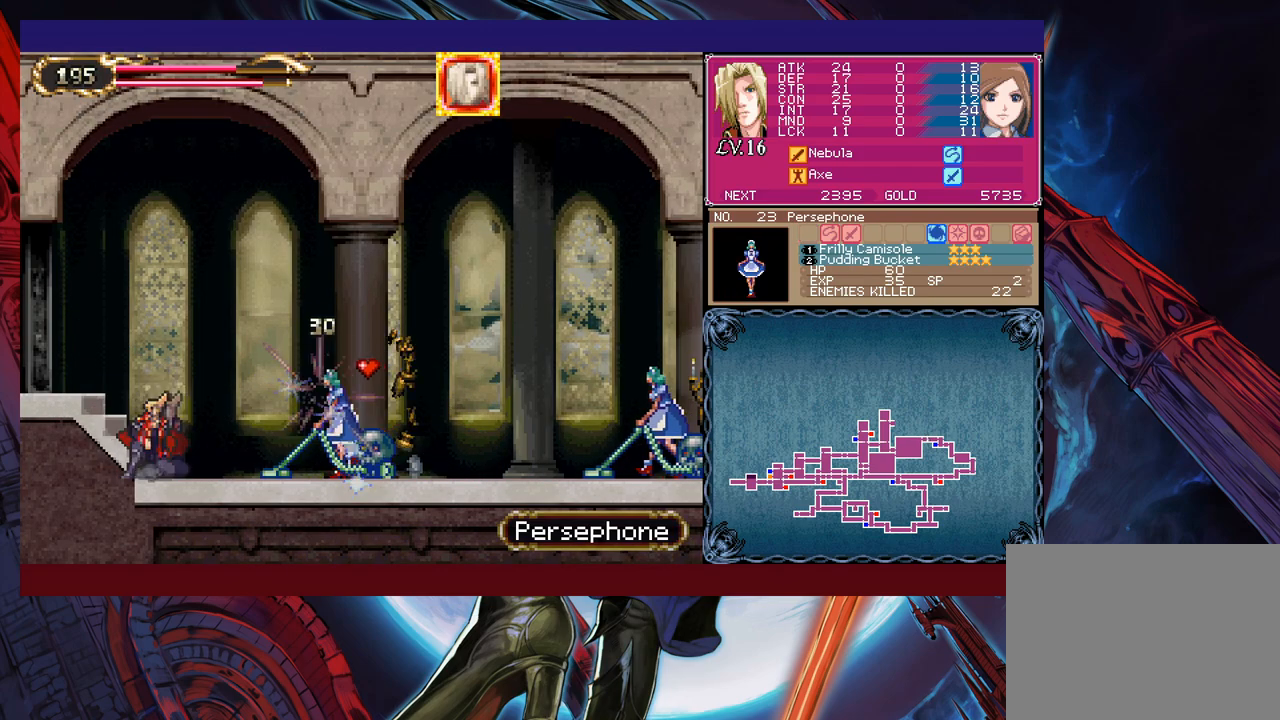
{"buttons": [], "left_stick": "right", "events": [[50, "left_stick", "right"], [233, "B", "down"], [500, "B", "up"]]}
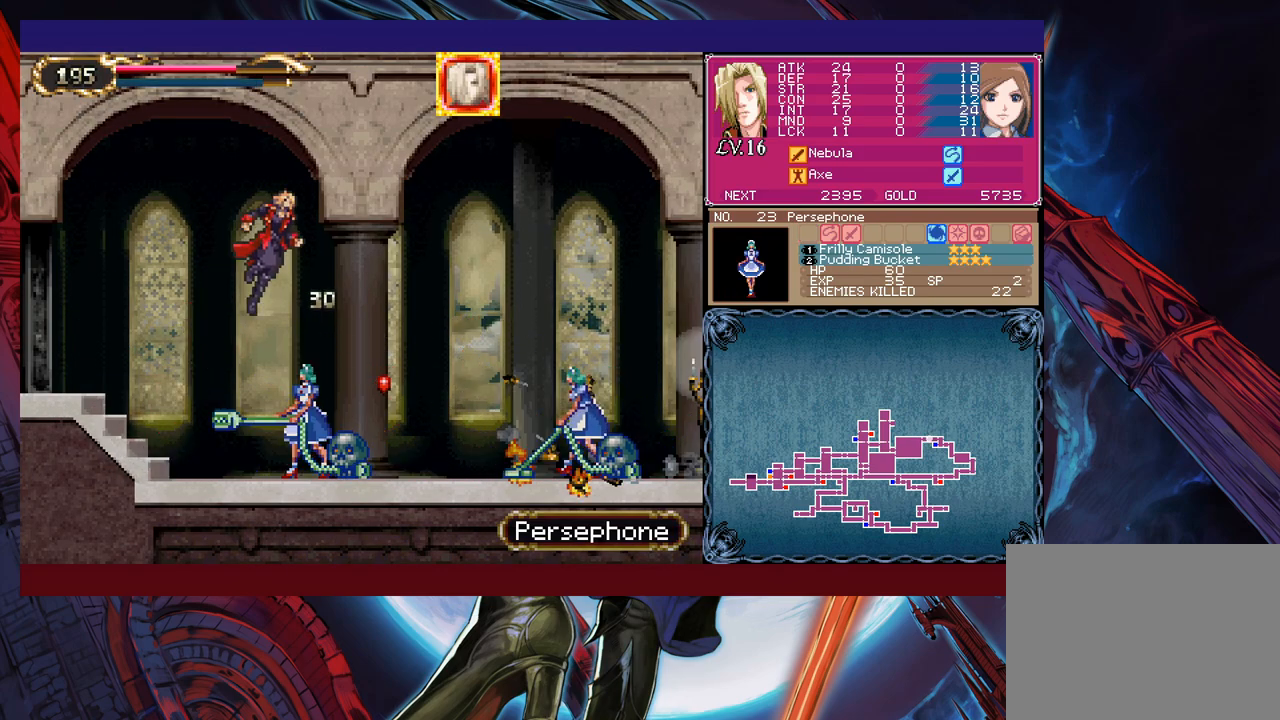
{"buttons": [], "left_stick": "right", "events": [[33, "X", "down"], [400, "X", "up"]]}
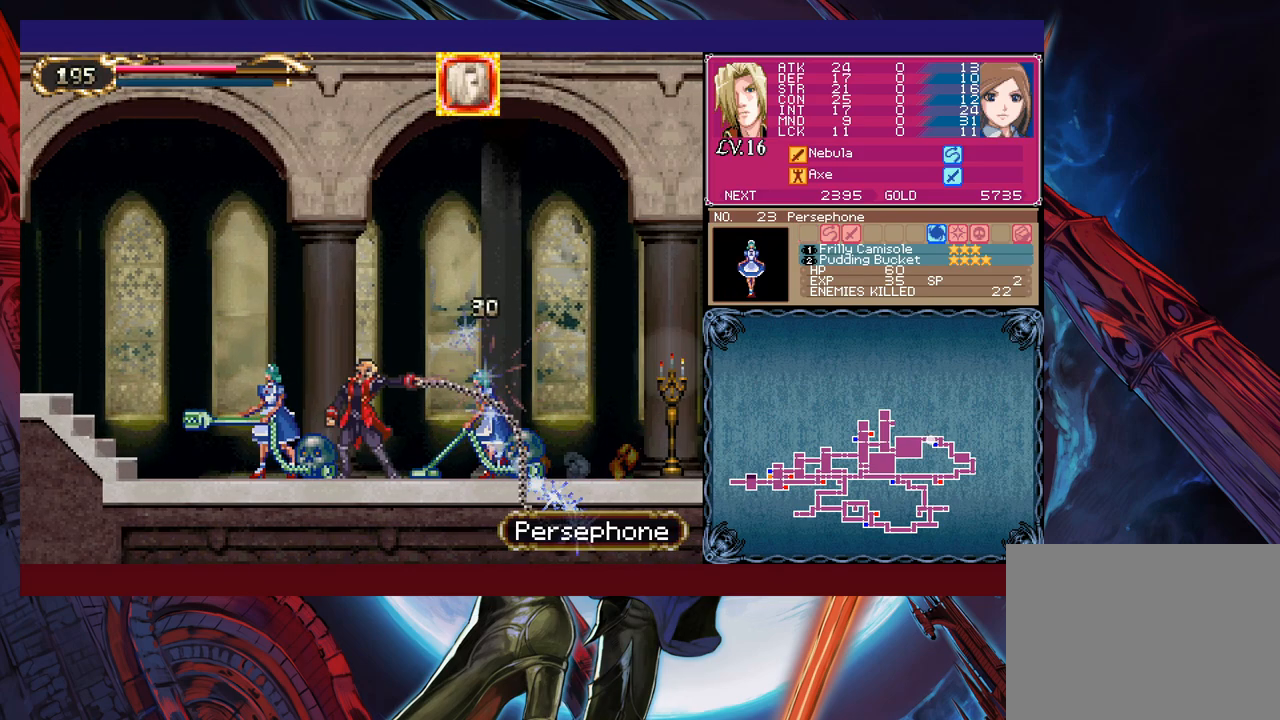
{"buttons": ["B"], "left_stick": "right", "events": [[150, "B", "down"], [150, "left_stick", "center"], [283, "left_stick", "right"], [383, "B", "up"], [450, "B", "down"]]}
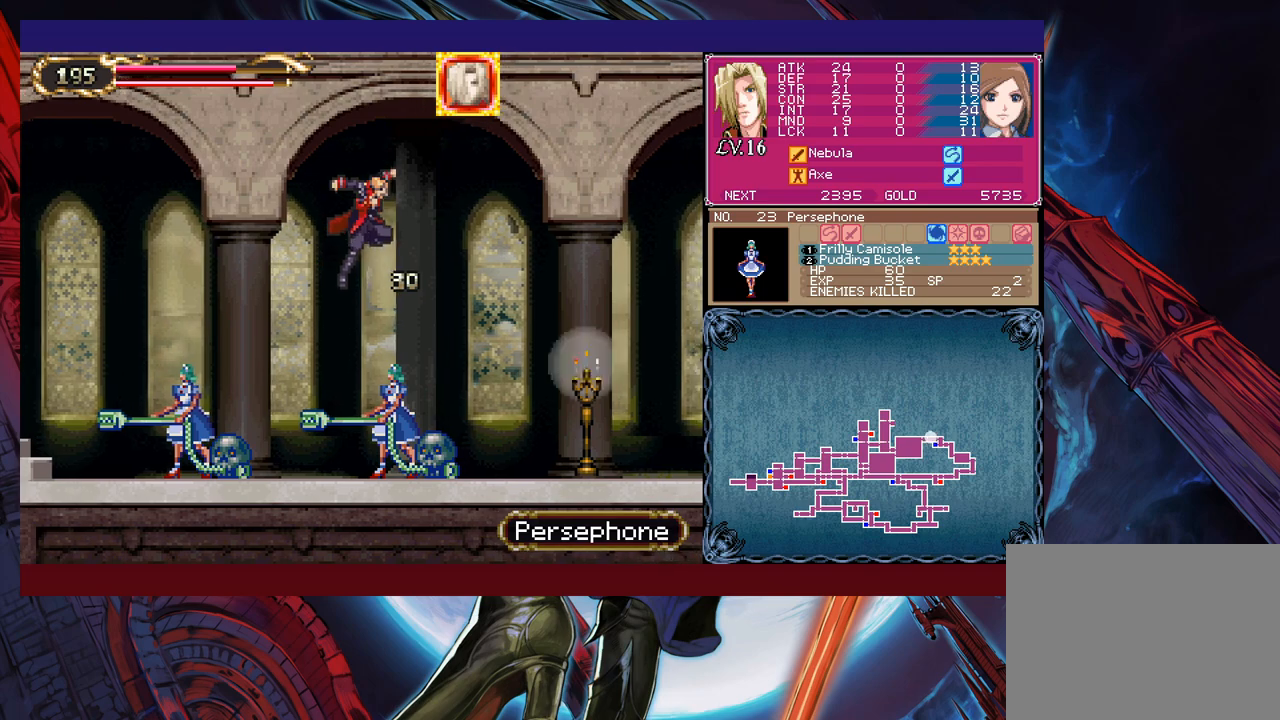
{"buttons": [], "left_stick": "right", "events": [[100, "left_stick", "left"], [150, "X", "down"], [183, "B", "up"], [200, "left_stick", "right"], [350, "X", "up"]]}
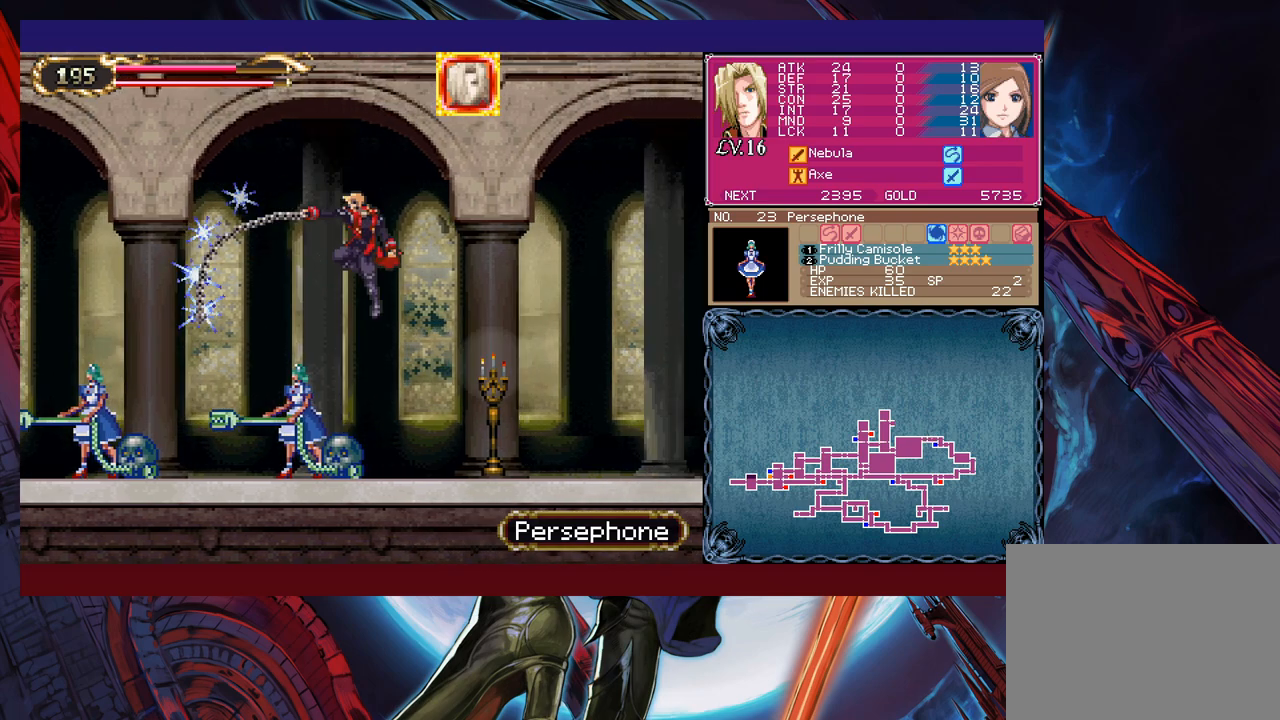
{"buttons": [], "left_stick": "left", "events": [[300, "B", "down"], [333, "left_stick", "left"], [350, "X", "down"], [450, "B", "up"], [483, "X", "up"]]}
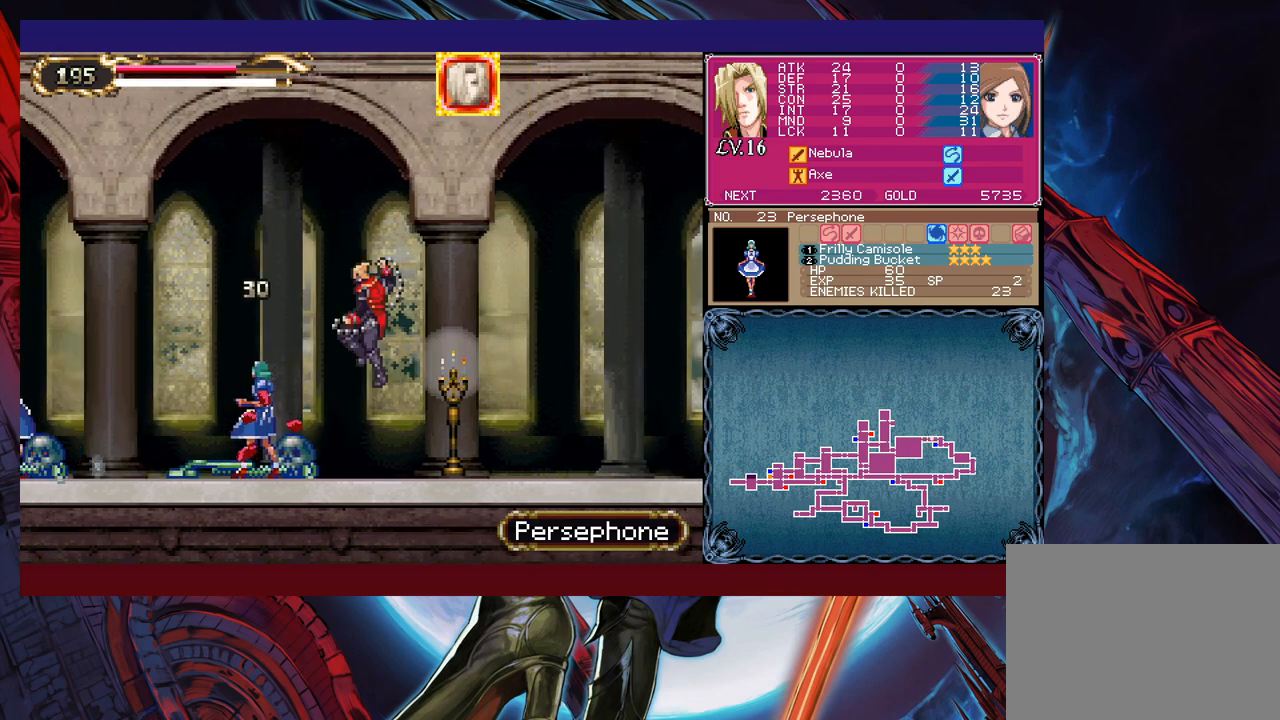
{"buttons": ["Y"], "left_stick": "right", "events": [[400, "left_stick", "down"], [433, "Y", "down"], [500, "left_stick", "right"]]}
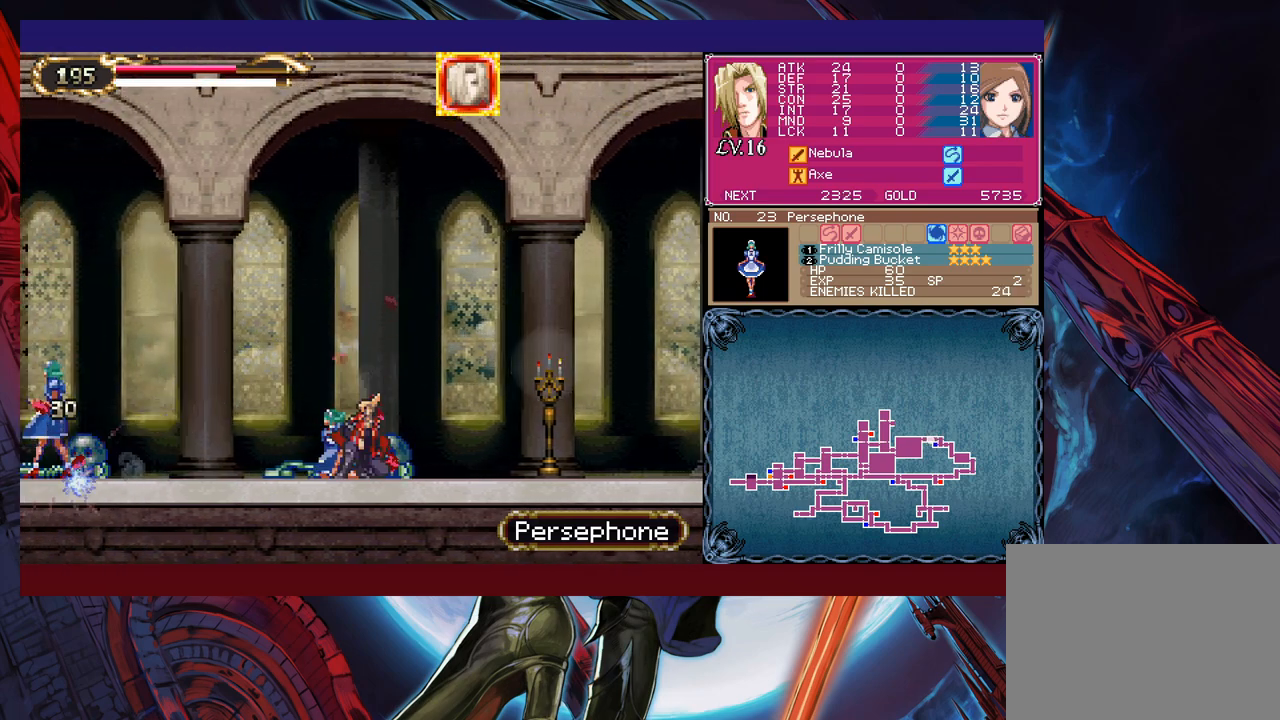
{"buttons": [], "left_stick": "right", "events": [[33, "Y", "up"], [100, "left_stick", "left"], [200, "left_stick", "right"]]}
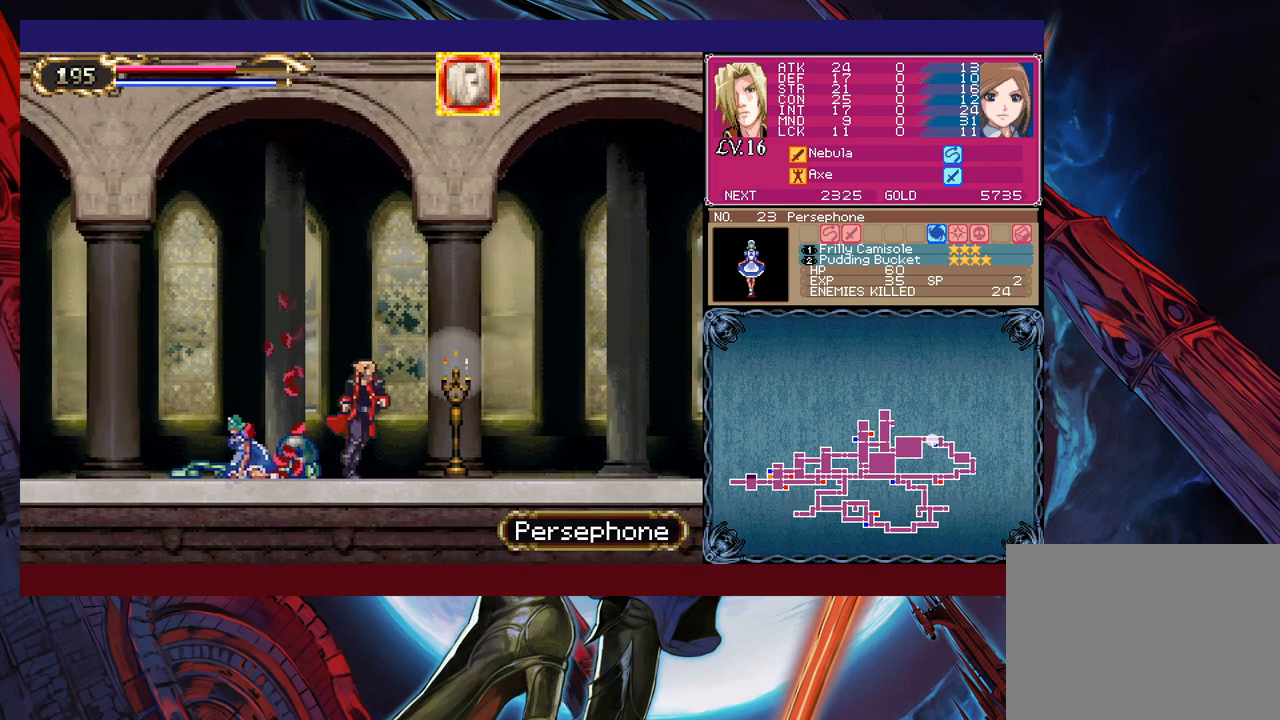
{"buttons": [], "left_stick": "right", "events": [[300, "Y", "down"], [300, "left_stick", "left"], [350, "B", "down"], [350, "Y", "up"], [400, "B", "up"], [400, "left_stick", "right"]]}
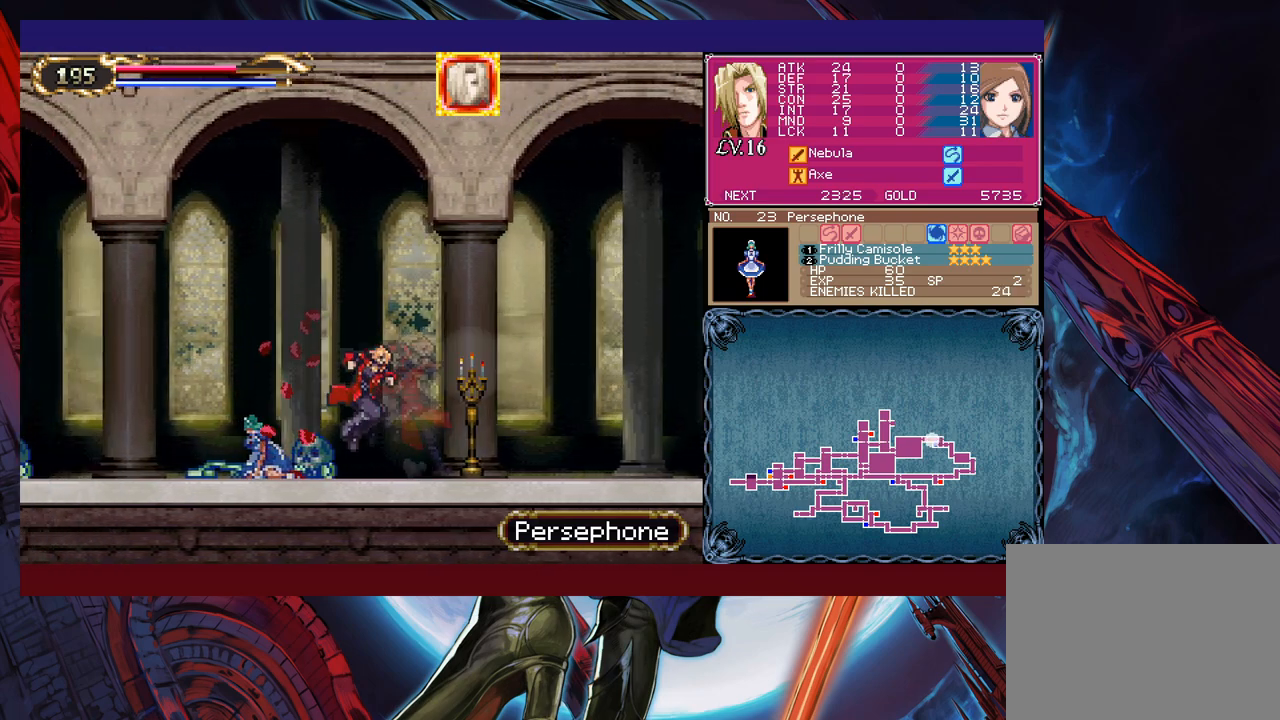
{"buttons": ["B"], "left_stick": "left", "events": [[133, "left_stick", "left"], [183, "Y", "down"], [200, "B", "down"], [200, "Y", "up"], [200, "left_stick", "right"], [250, "B", "up"], [450, "left_stick", "left"], [500, "B", "down"]]}
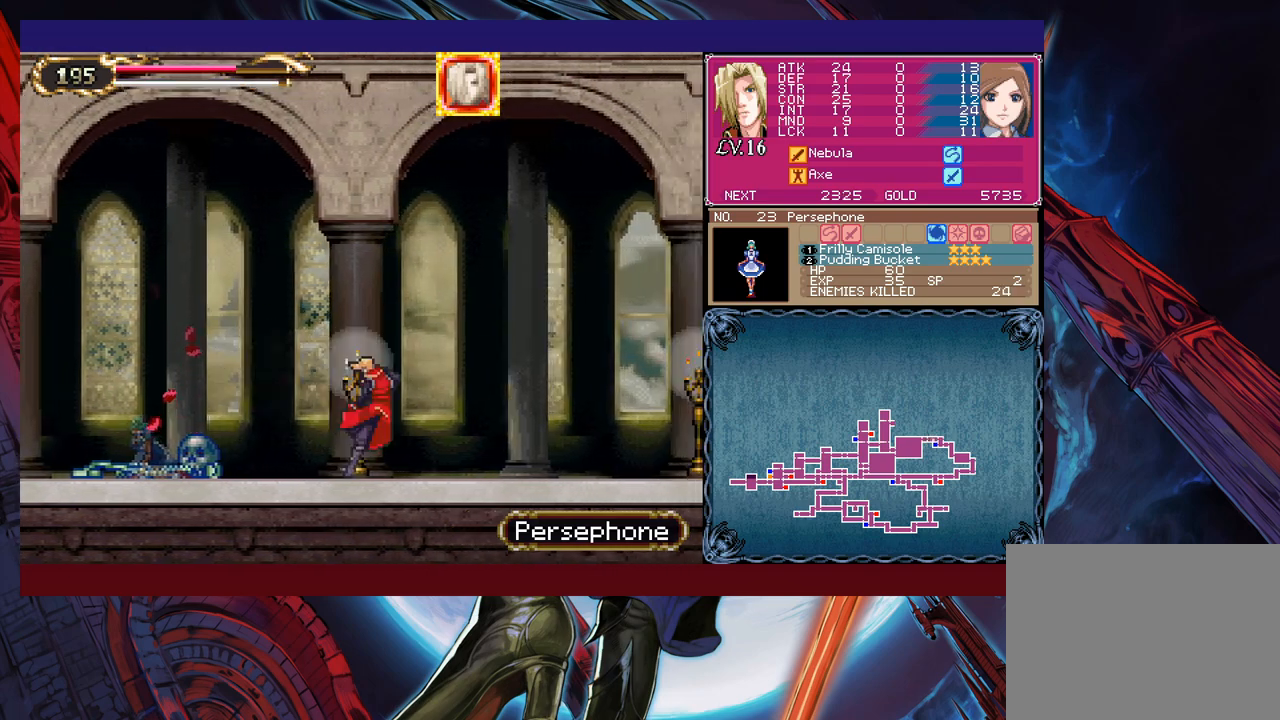
{"buttons": [], "left_stick": "right", "events": [[50, "B", "up"], [50, "left_stick", "right"], [250, "left_stick", "left"], [283, "Y", "down"], [333, "B", "down"], [333, "Y", "up"], [350, "B", "up"], [350, "left_stick", "right"]]}
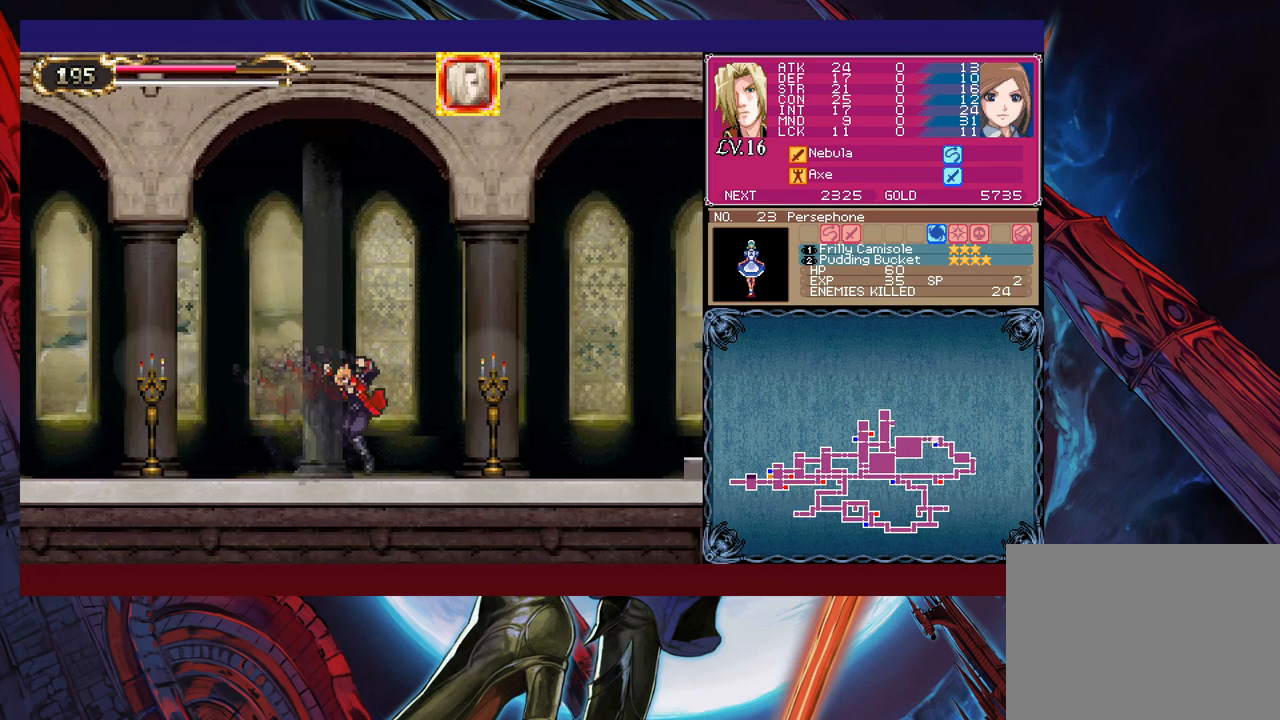
{"buttons": [], "left_stick": "right", "events": [[50, "left_stick", "left"], [83, "Y", "down"], [133, "B", "down"], [133, "Y", "up"], [150, "B", "up"], [150, "left_stick", "right"], [350, "Y", "down"], [350, "left_stick", "left"], [400, "B", "down"], [400, "Y", "up"], [433, "B", "up"], [433, "left_stick", "right"]]}
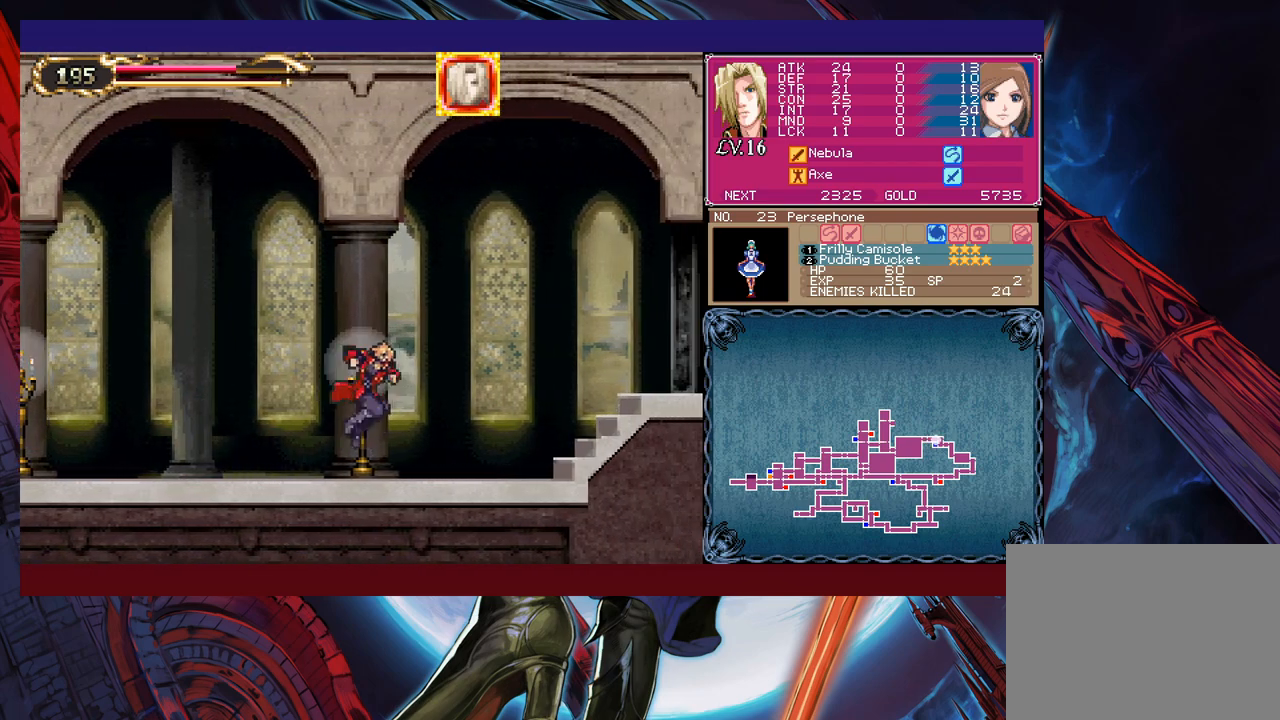
{"buttons": [], "left_stick": "right", "events": [[133, "left_stick", "left"], [150, "Y", "down"], [200, "B", "down"], [200, "Y", "up"], [233, "B", "up"], [233, "left_stick", "right"], [400, "Y", "down"], [400, "left_stick", "left"], [450, "B", "down"], [450, "Y", "up"], [500, "B", "up"], [500, "left_stick", "right"]]}
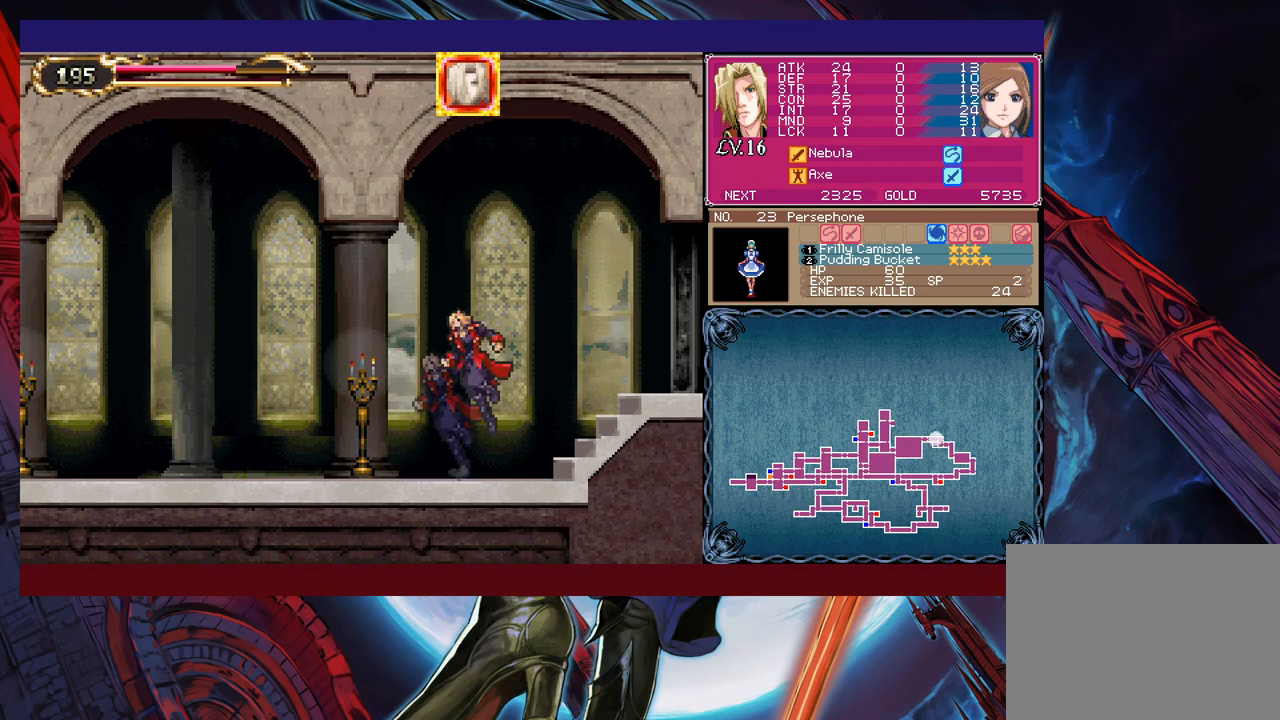
{"buttons": ["Y"], "left_stick": "left", "events": [[150, "left_stick", "left"], [200, "Y", "down"], [250, "B", "down"], [250, "Y", "up"], [250, "left_stick", "right"], [300, "B", "up"], [450, "left_stick", "left"], [483, "Y", "down"]]}
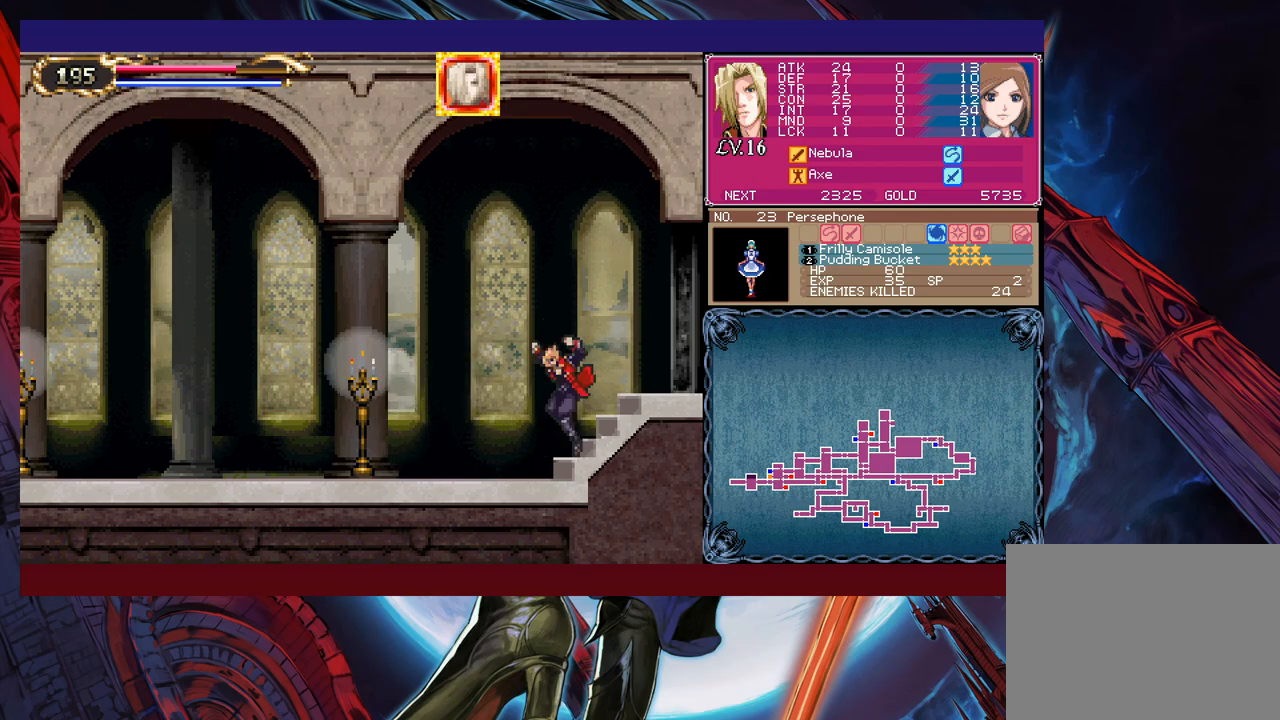
{"buttons": ["Y"], "left_stick": "left", "events": [[33, "B", "down"], [33, "Y", "up"], [50, "B", "up"], [50, "left_stick", "right"], [200, "left_stick", "left"], [233, "Y", "down"], [300, "Y", "up"], [300, "left_stick", "right"], [483, "left_stick", "left"], [500, "Y", "down"]]}
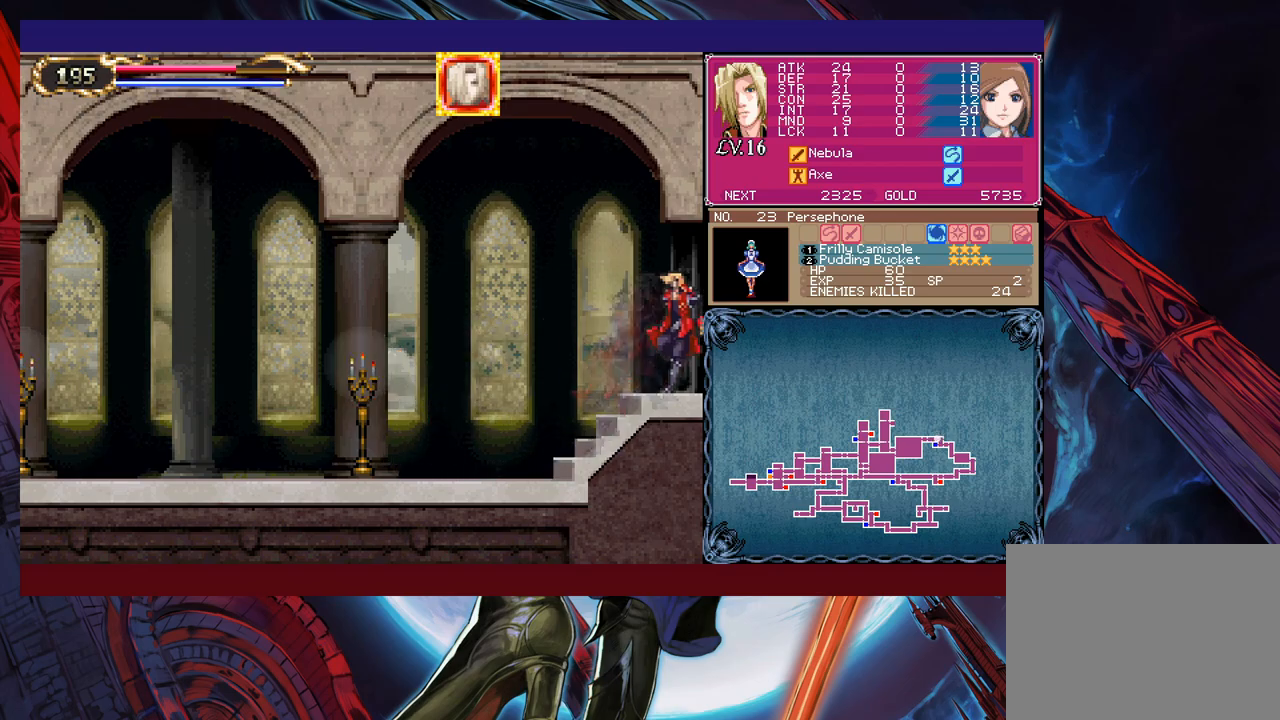
{"buttons": [], "left_stick": "right", "events": [[50, "Y", "up"], [50, "left_stick", "right"], [383, "left_stick", "left"], [400, "Y", "down"], [450, "B", "down"], [450, "Y", "up"], [450, "left_stick", "right"], [500, "B", "up"]]}
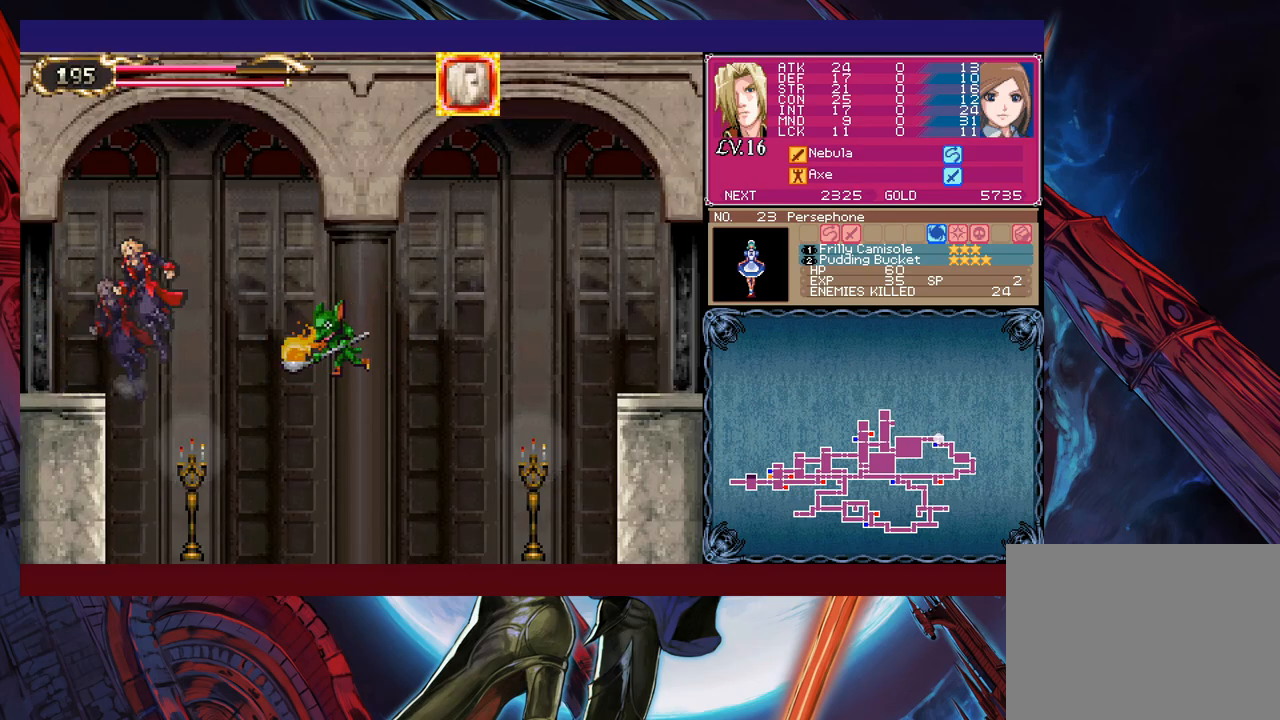
{"buttons": [], "left_stick": "right", "events": [[200, "left_stick", "left"], [400, "left_stick", "right"]]}
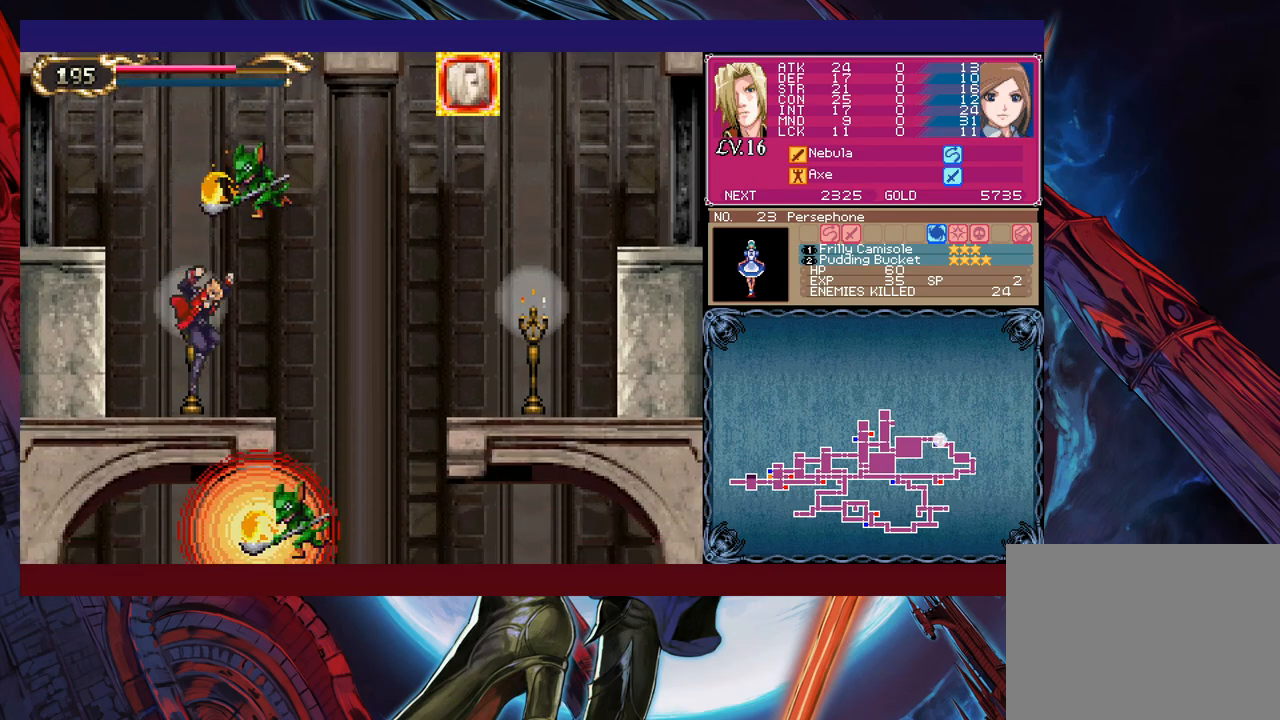
{"buttons": [], "left_stick": "right", "events": [[83, "left_stick", "left"], [100, "Y", "down"], [133, "B", "down"], [133, "Y", "up"], [183, "B", "up"], [183, "left_stick", "right"]]}
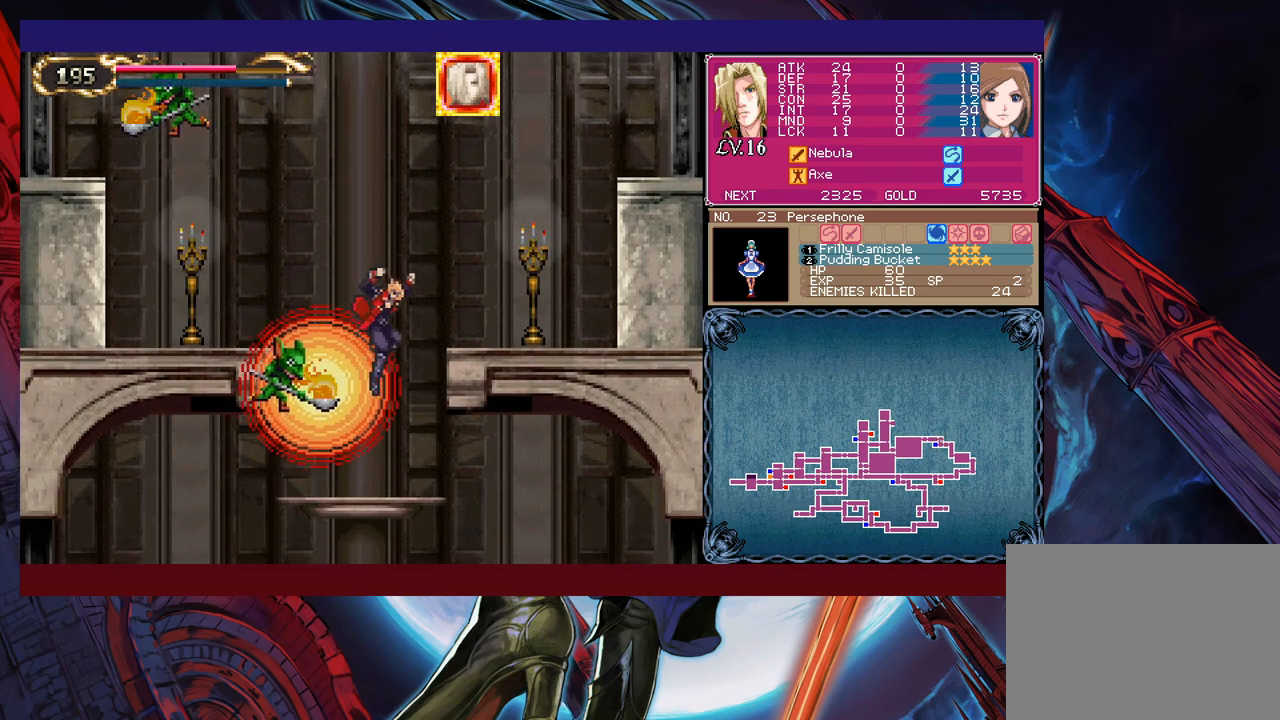
{"buttons": [], "left_stick": "down-right", "events": [[100, "left_stick", "down-right"], [200, "B", "down"], [283, "B", "up"]]}
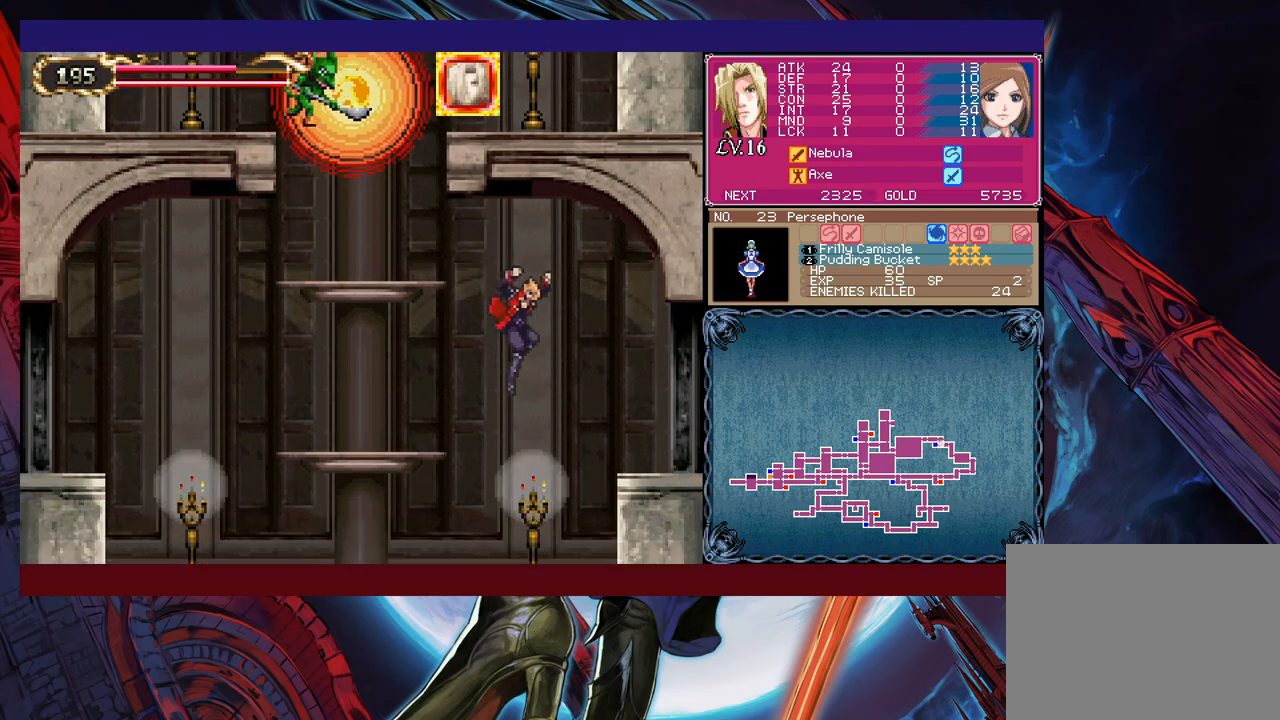
{"buttons": [], "left_stick": "down-right", "events": [[133, "B", "down"], [283, "B", "up"], [400, "B", "down"], [483, "B", "up"]]}
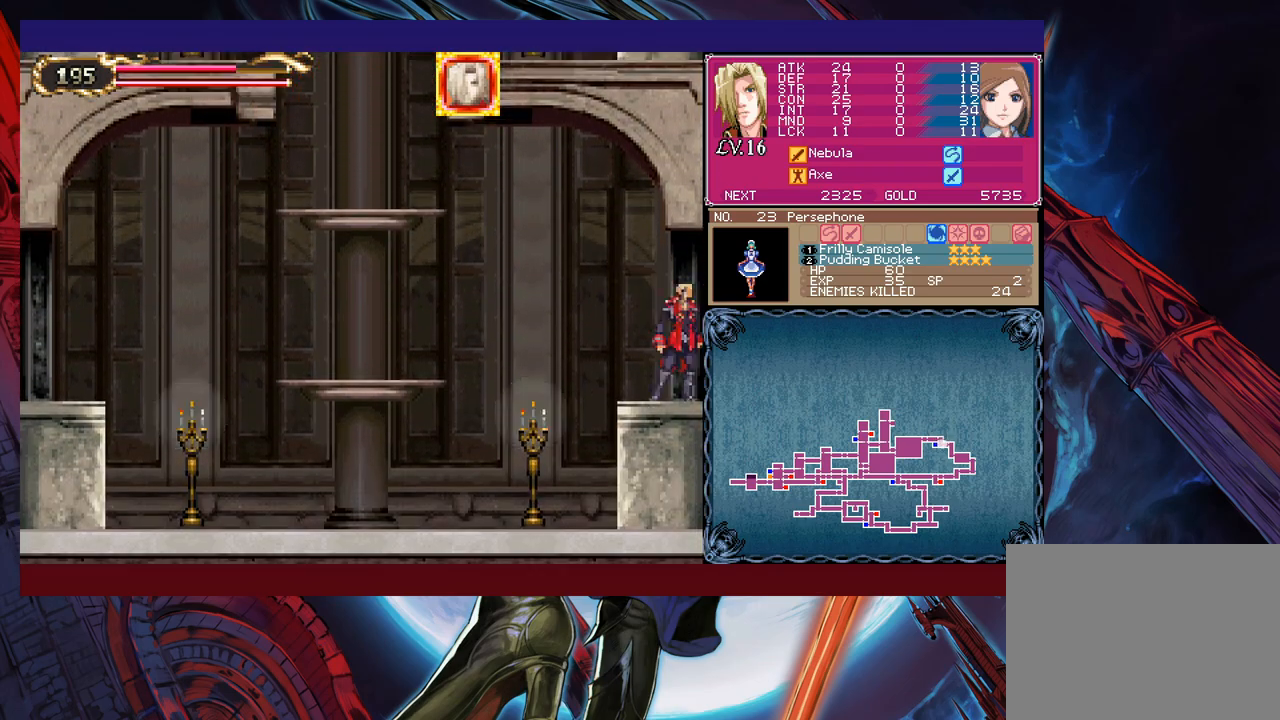
{"buttons": [], "left_stick": "right", "events": [[83, "Y", "down"], [83, "left_stick", "left"], [150, "Y", "up"], [150, "left_stick", "right"]]}